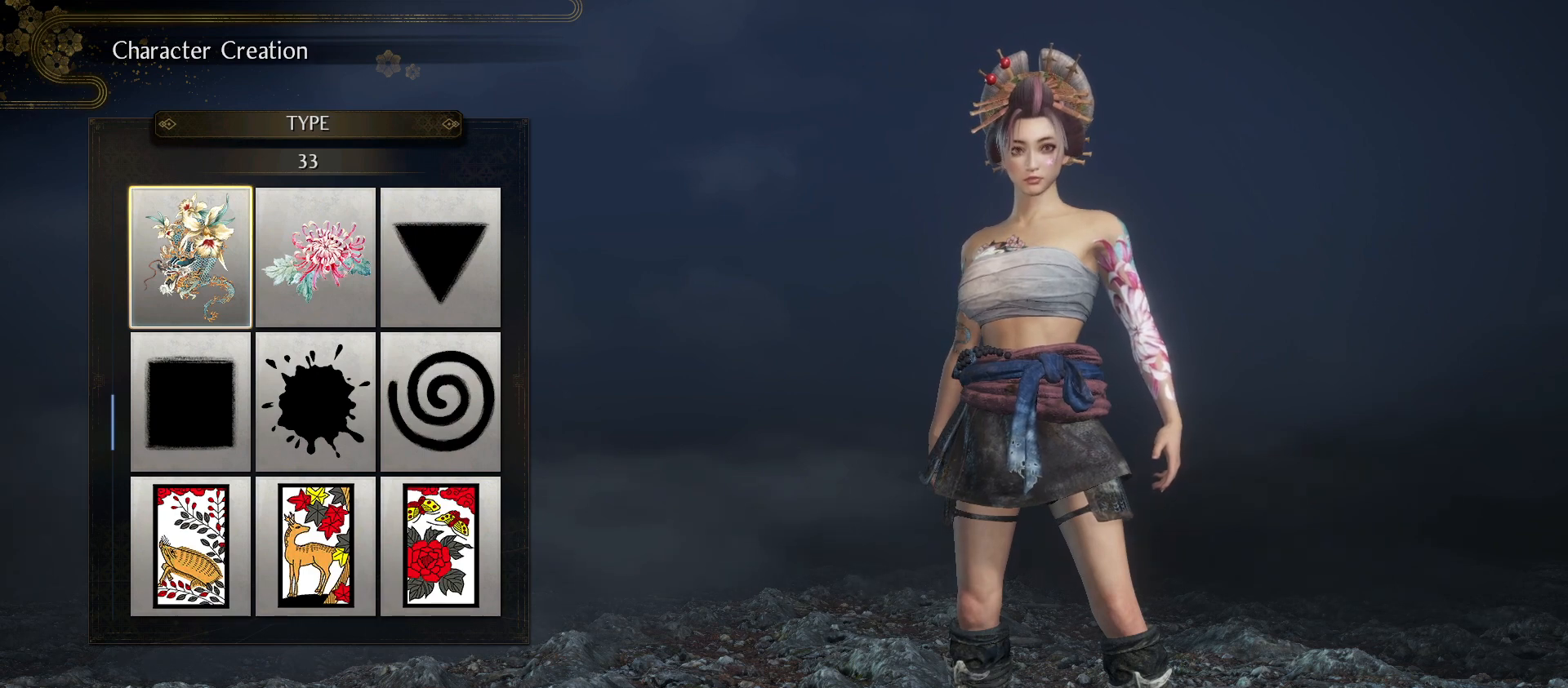
Gameplay with a controller (PlayStation layout); each line is a JSON object with the inputs held at the frame after it. "events" lists button and stick changes between this image and that frame as [ms after this image, input, new state], when the widget could be followed in between.
{"buttons": ["DPAD_DOWN"], "left_stick": "center", "right_stick": "center", "events": [[133, "DPAD_DOWN", "down"], [233, "DPAD_DOWN", "up"], [367, "DPAD_DOWN", "down"]]}
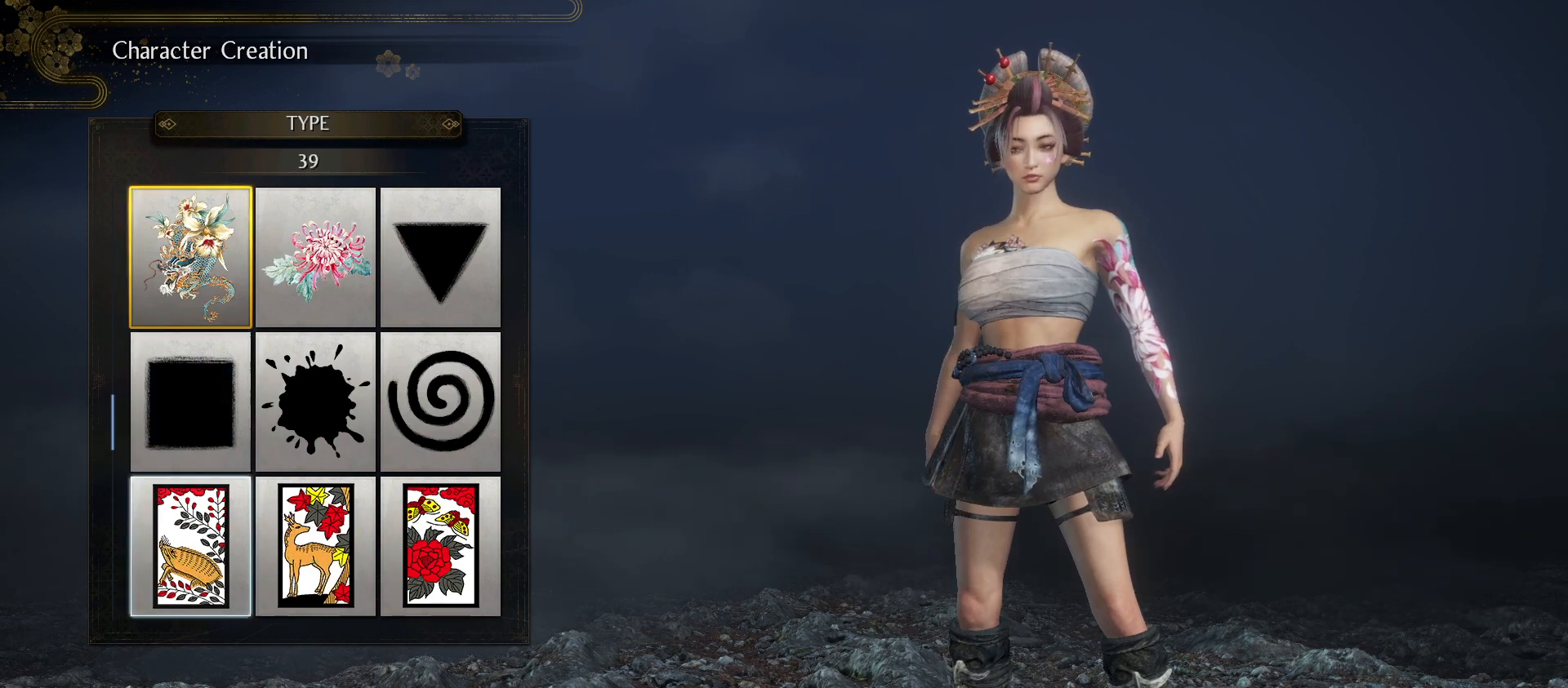
{"buttons": ["DPAD_UP"], "left_stick": "center", "right_stick": "center", "events": [[33, "DPAD_DOWN", "up"], [200, "DPAD_UP", "down"]]}
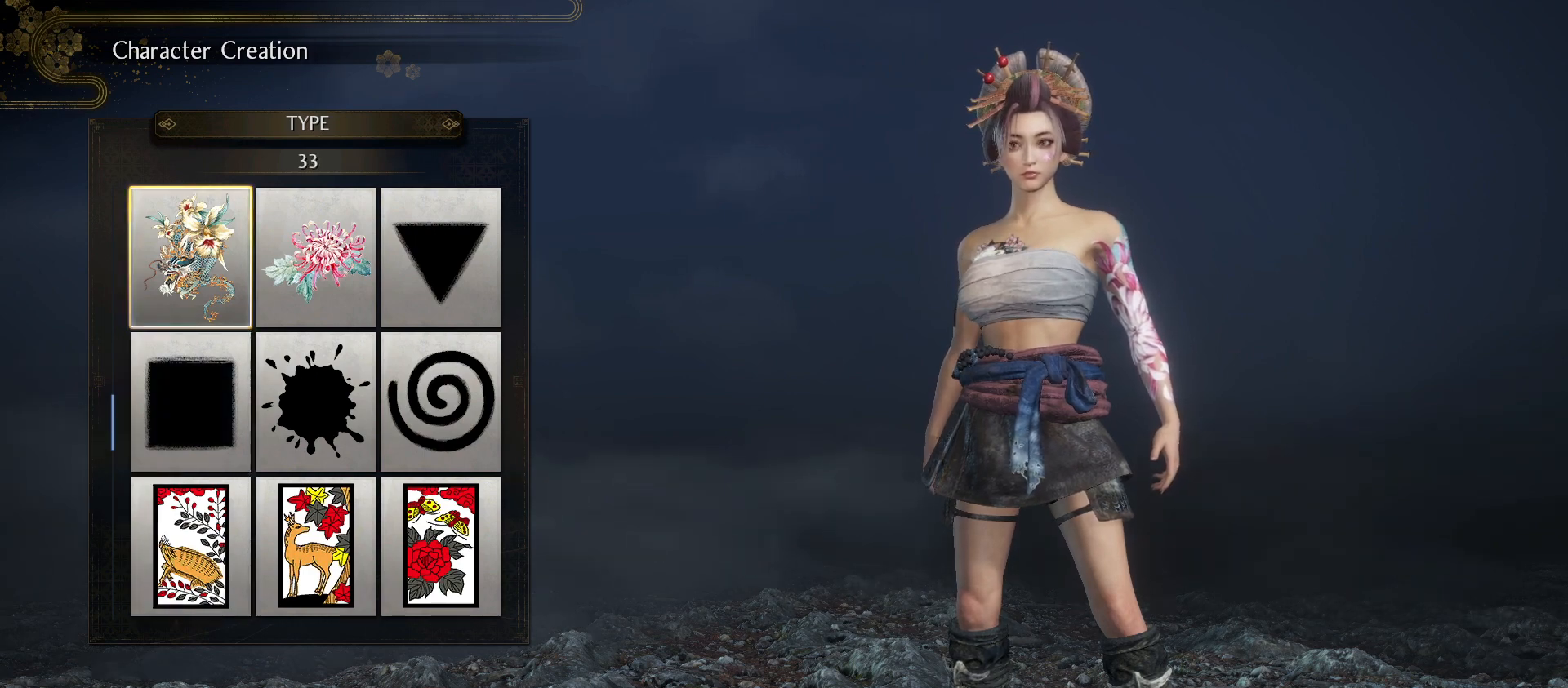
{"buttons": ["DPAD_UP"], "left_stick": "center", "right_stick": "center", "events": [[67, "DPAD_UP", "up"], [500, "DPAD_UP", "down"]]}
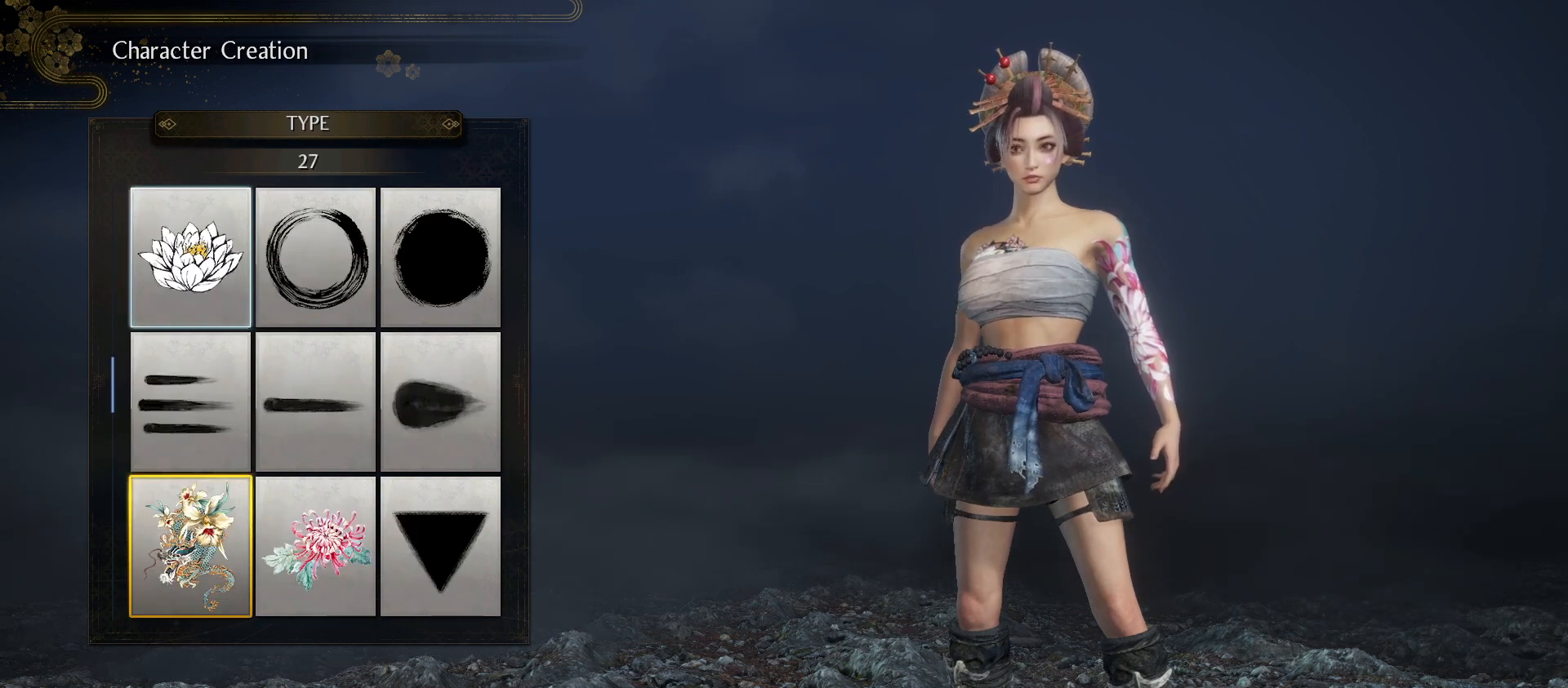
{"buttons": ["DPAD_UP"], "left_stick": "center", "right_stick": "center", "events": [[133, "DPAD_UP", "up"], [233, "DPAD_UP", "down"], [333, "DPAD_UP", "up"], [433, "DPAD_UP", "down"]]}
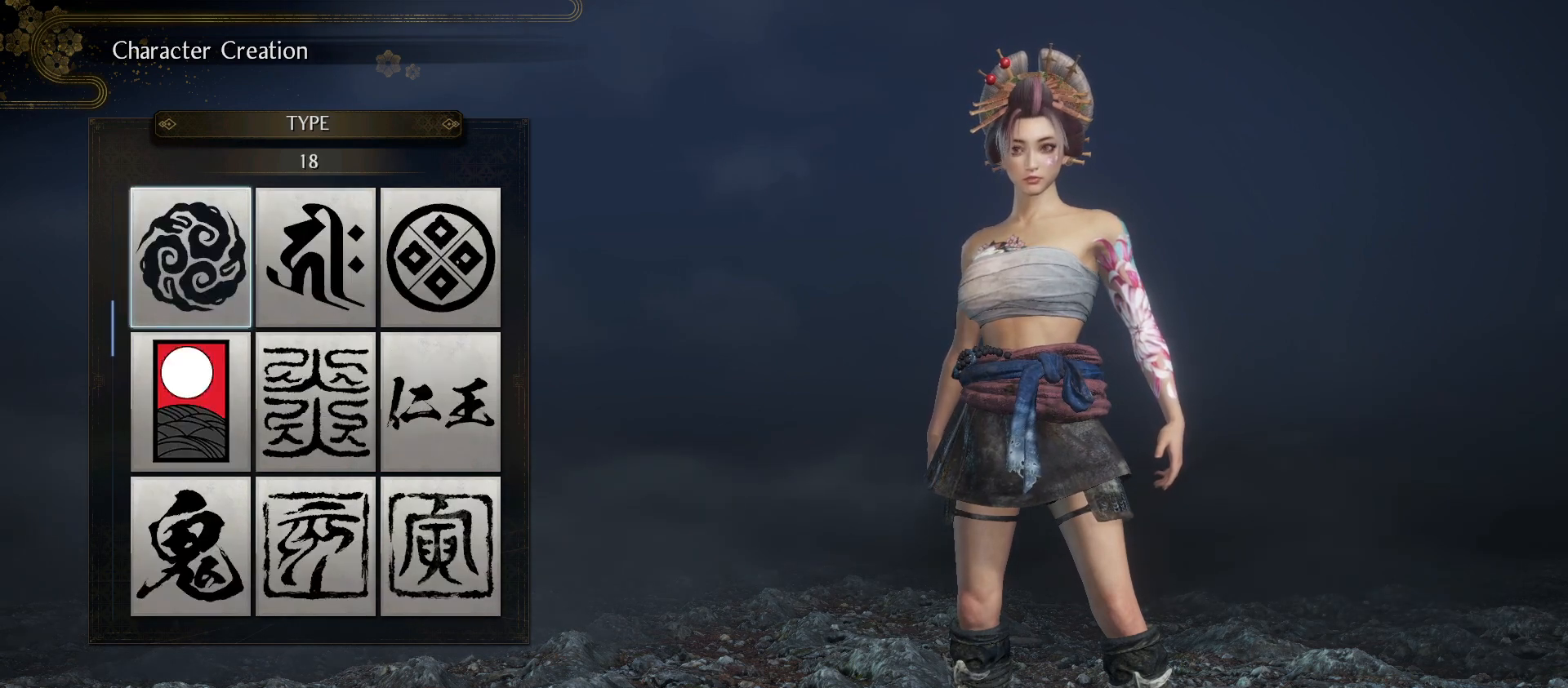
{"buttons": ["DPAD_UP"], "left_stick": "center", "right_stick": "center", "events": [[33, "DPAD_UP", "up"], [100, "DPAD_UP", "down"], [200, "DPAD_UP", "up"], [300, "DPAD_UP", "down"], [400, "DPAD_UP", "up"], [467, "DPAD_UP", "down"]]}
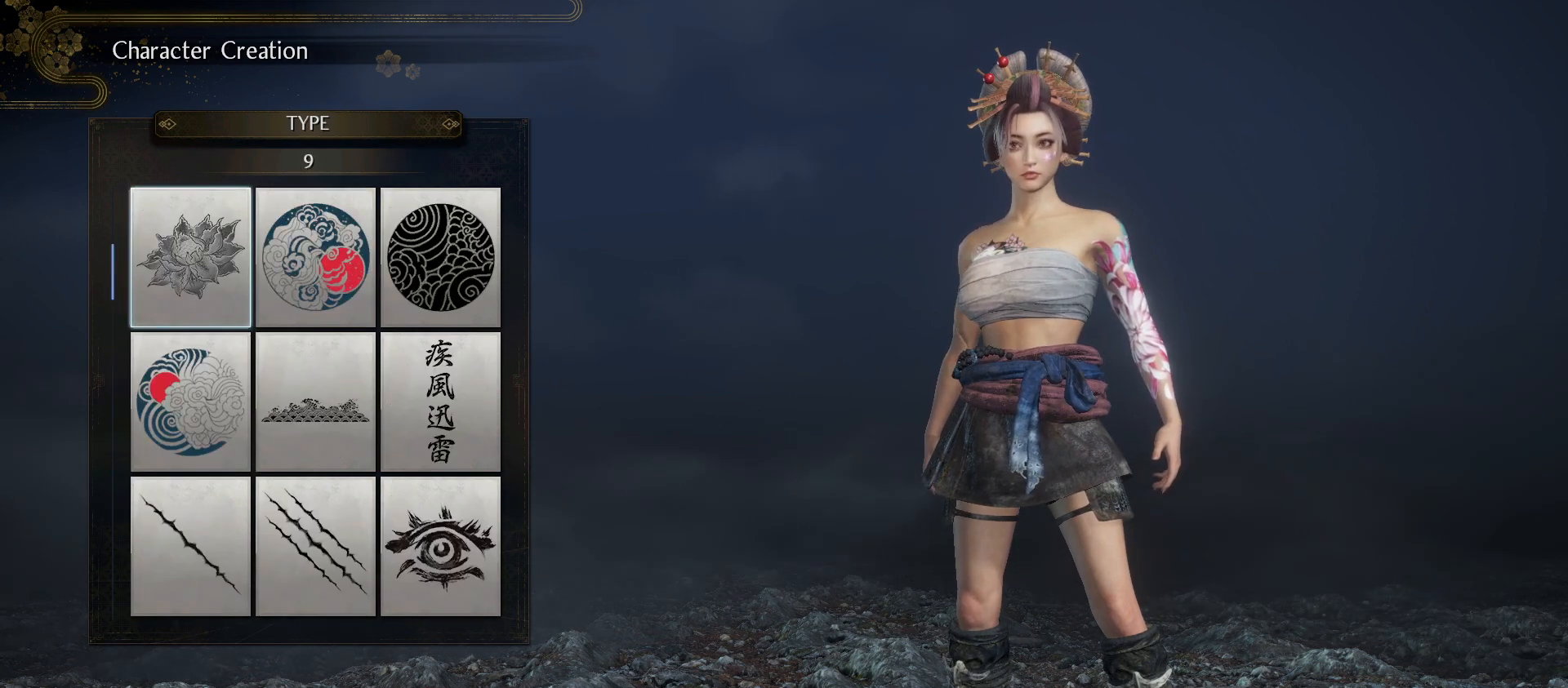
{"buttons": [], "left_stick": "center", "right_stick": "center", "events": [[400, "DPAD_UP", "up"]]}
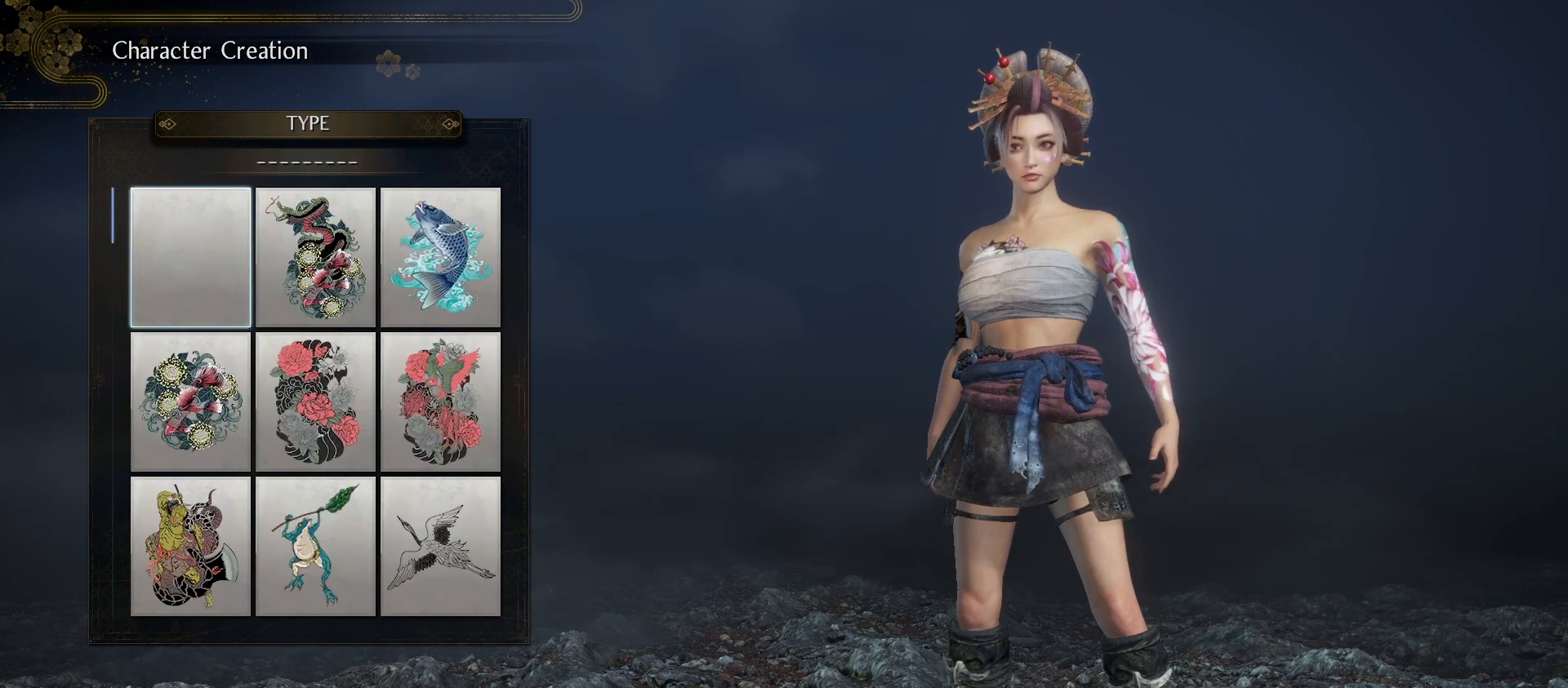
{"buttons": ["DPAD_UP"], "left_stick": "center", "right_stick": "center", "events": [[267, "DPAD_UP", "down"]]}
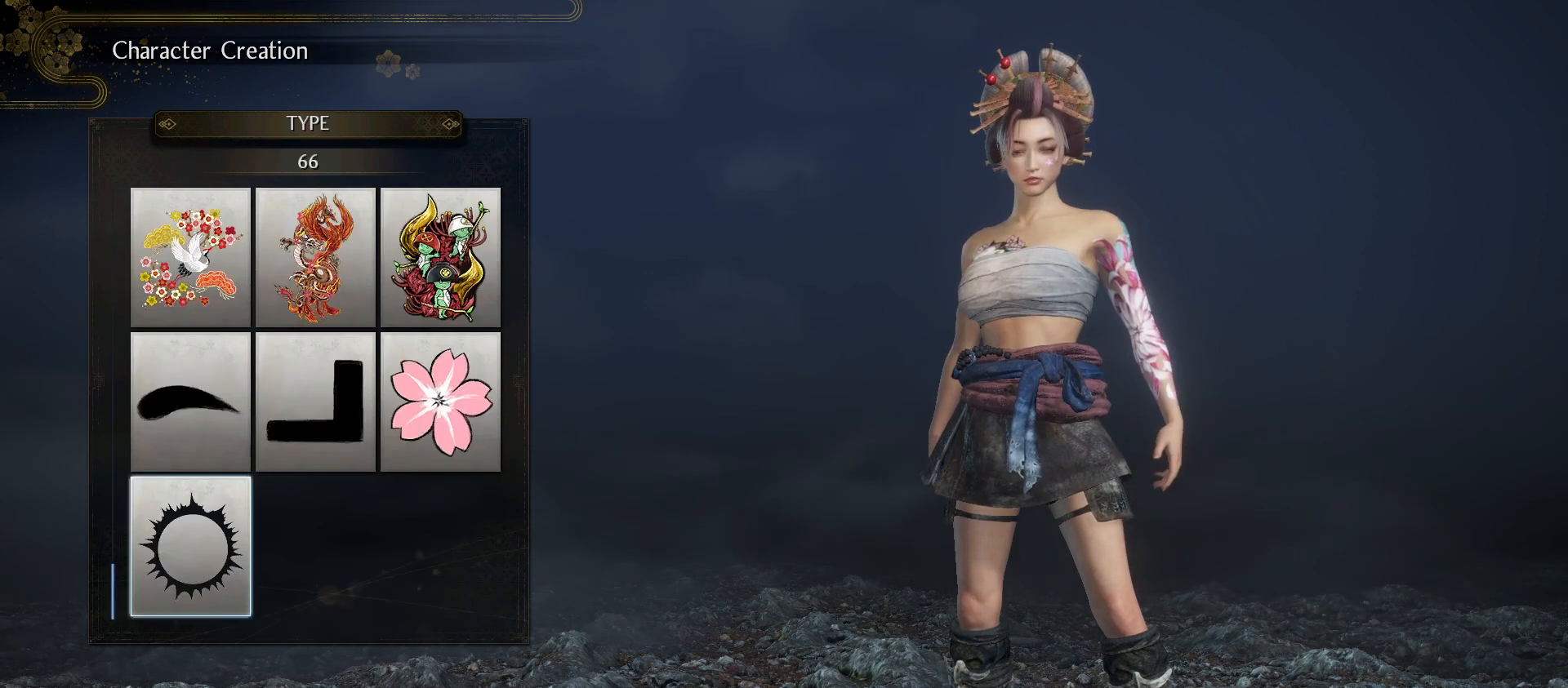
{"buttons": ["DPAD_DOWN"], "left_stick": "center", "right_stick": "center", "events": [[133, "DPAD_UP", "up"], [500, "DPAD_DOWN", "down"]]}
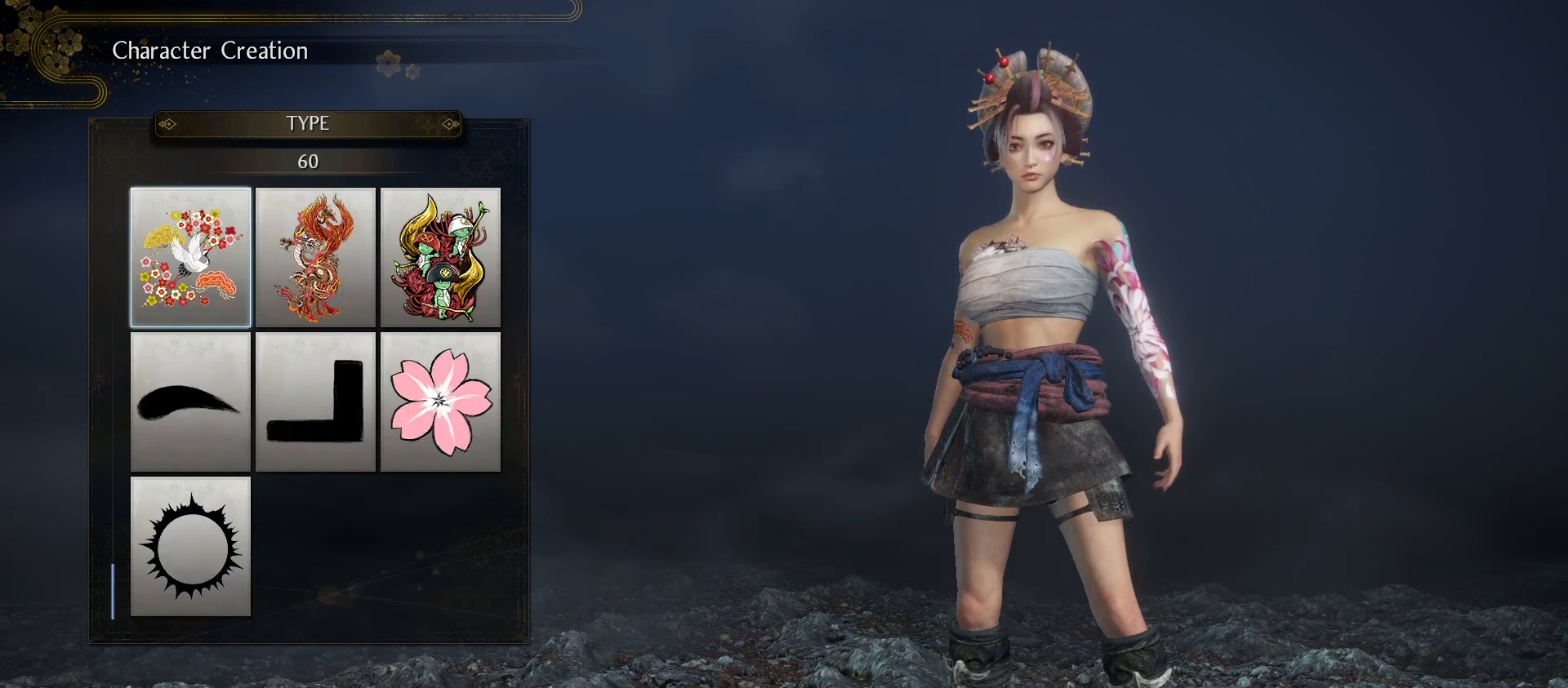
{"buttons": ["DPAD_DOWN"], "left_stick": "center", "right_stick": "center", "events": [[133, "DPAD_DOWN", "up"], [200, "DPAD_DOWN", "down"], [367, "DPAD_DOWN", "up"], [433, "DPAD_DOWN", "down"]]}
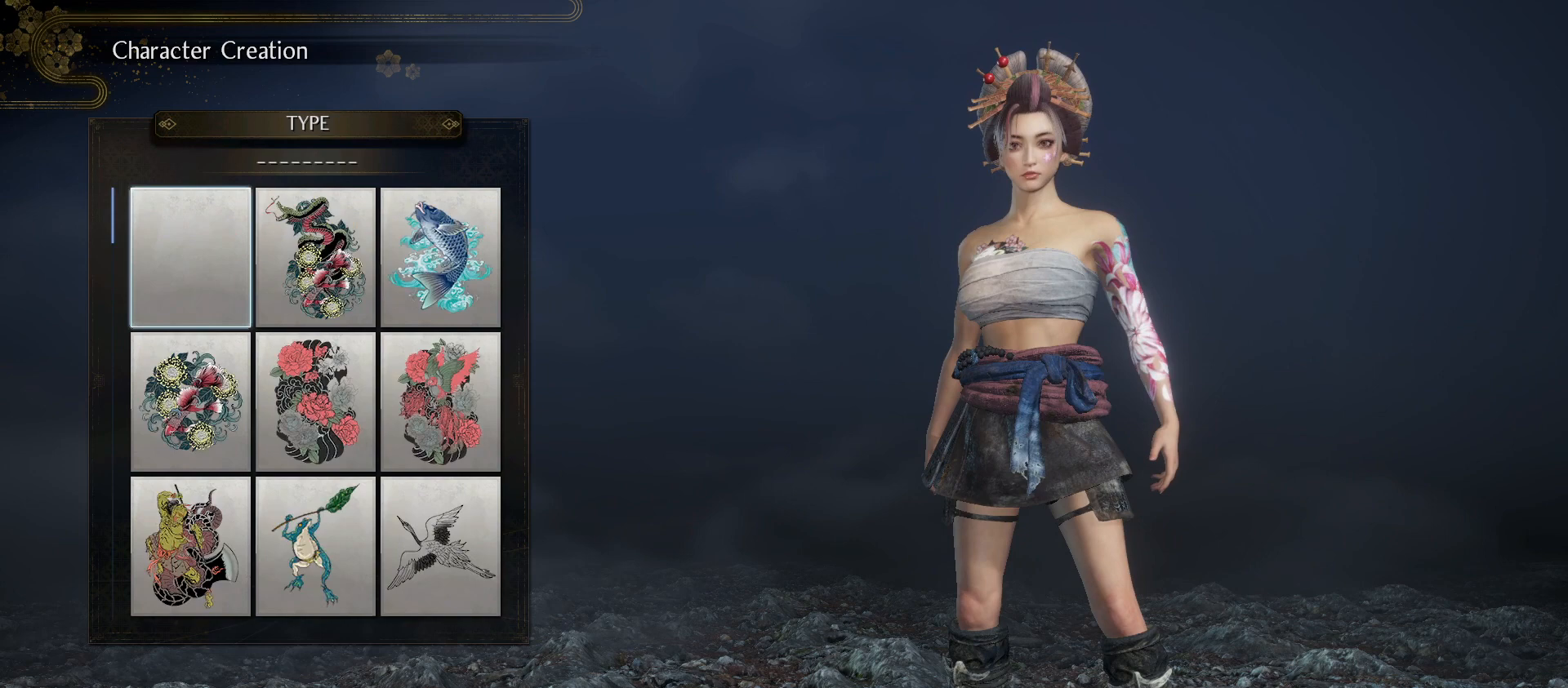
{"buttons": ["DPAD_RIGHT"], "left_stick": "center", "right_stick": "center", "events": [[100, "DPAD_DOWN", "up"], [500, "DPAD_RIGHT", "down"]]}
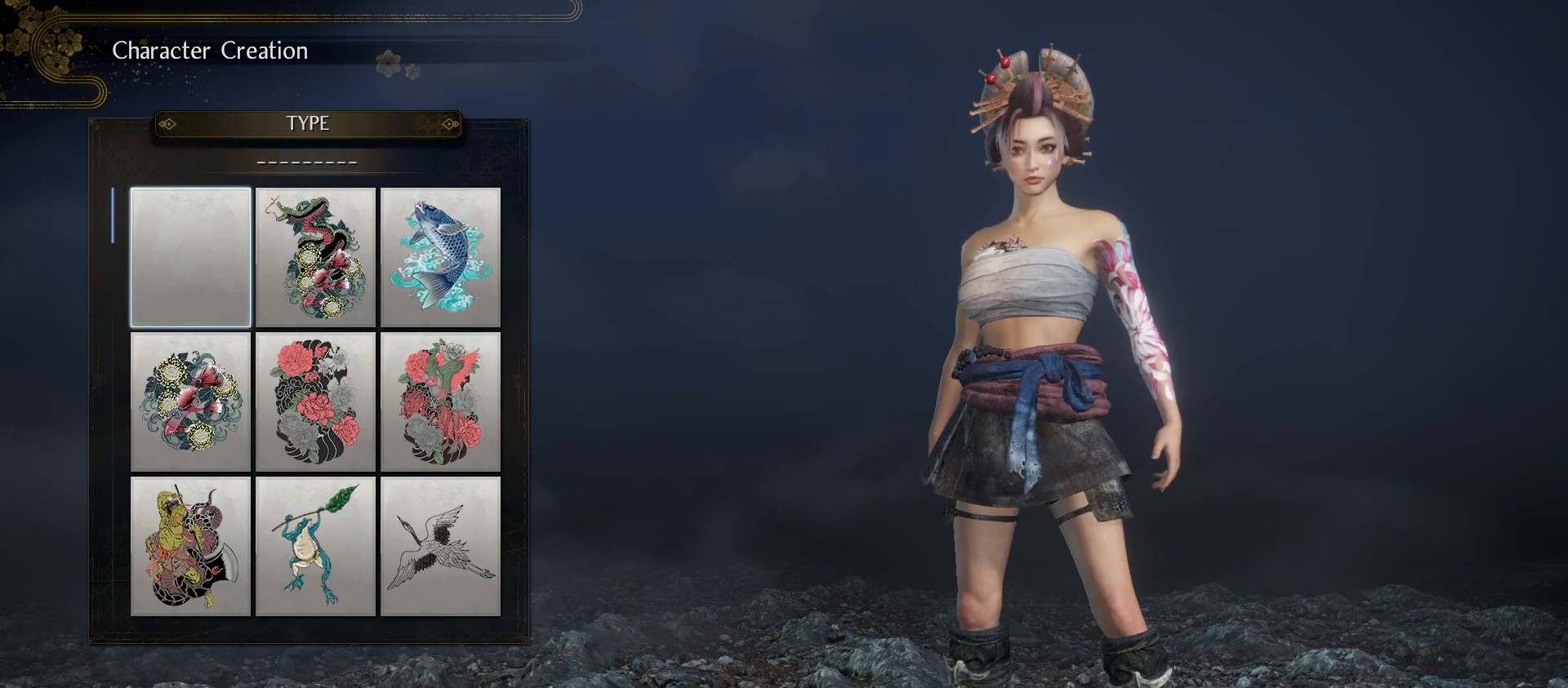
{"buttons": [], "left_stick": "center", "right_stick": "center", "events": [[100, "DPAD_RIGHT", "up"]]}
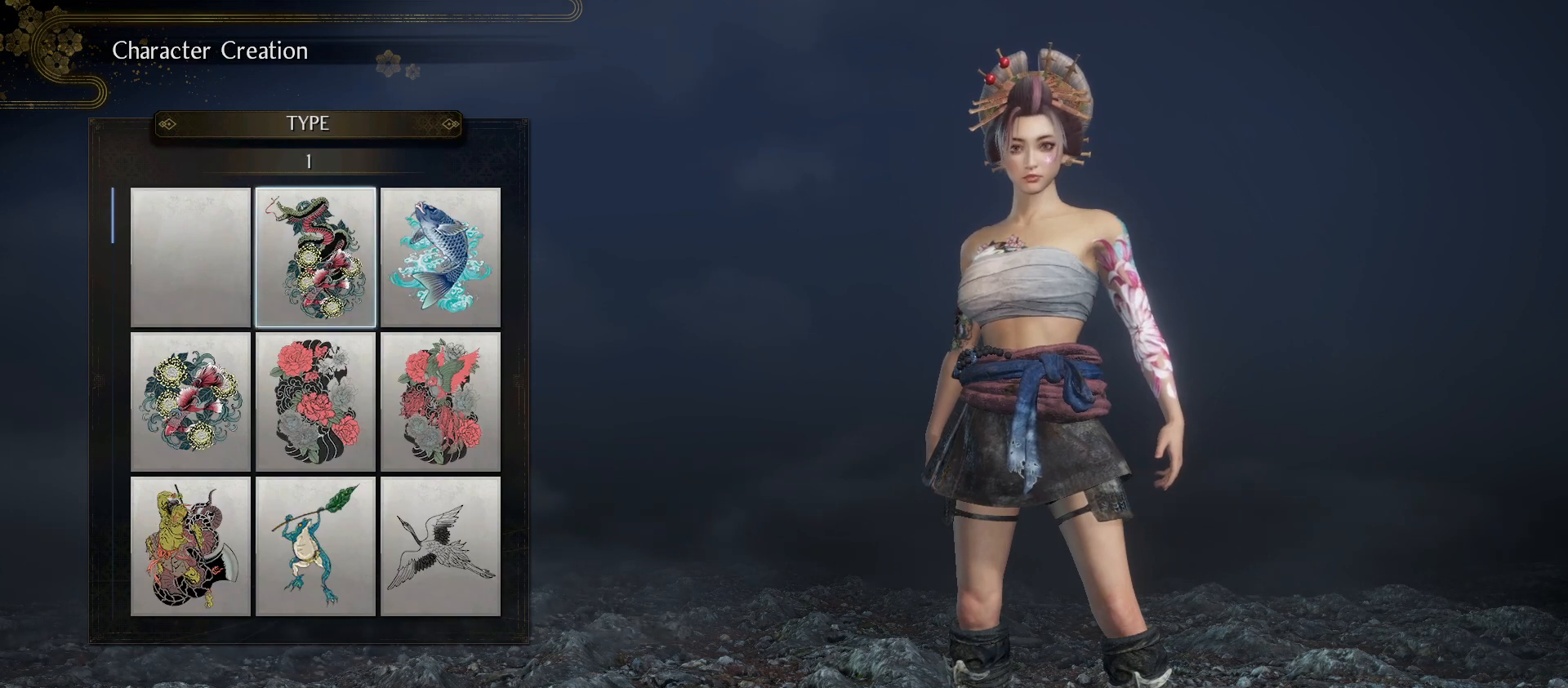
{"buttons": [], "left_stick": "center", "right_stick": "center", "events": [[100, "DPAD_LEFT", "down"], [233, "DPAD_LEFT", "up"], [367, "DPAD_UP", "down"], [467, "DPAD_UP", "up"]]}
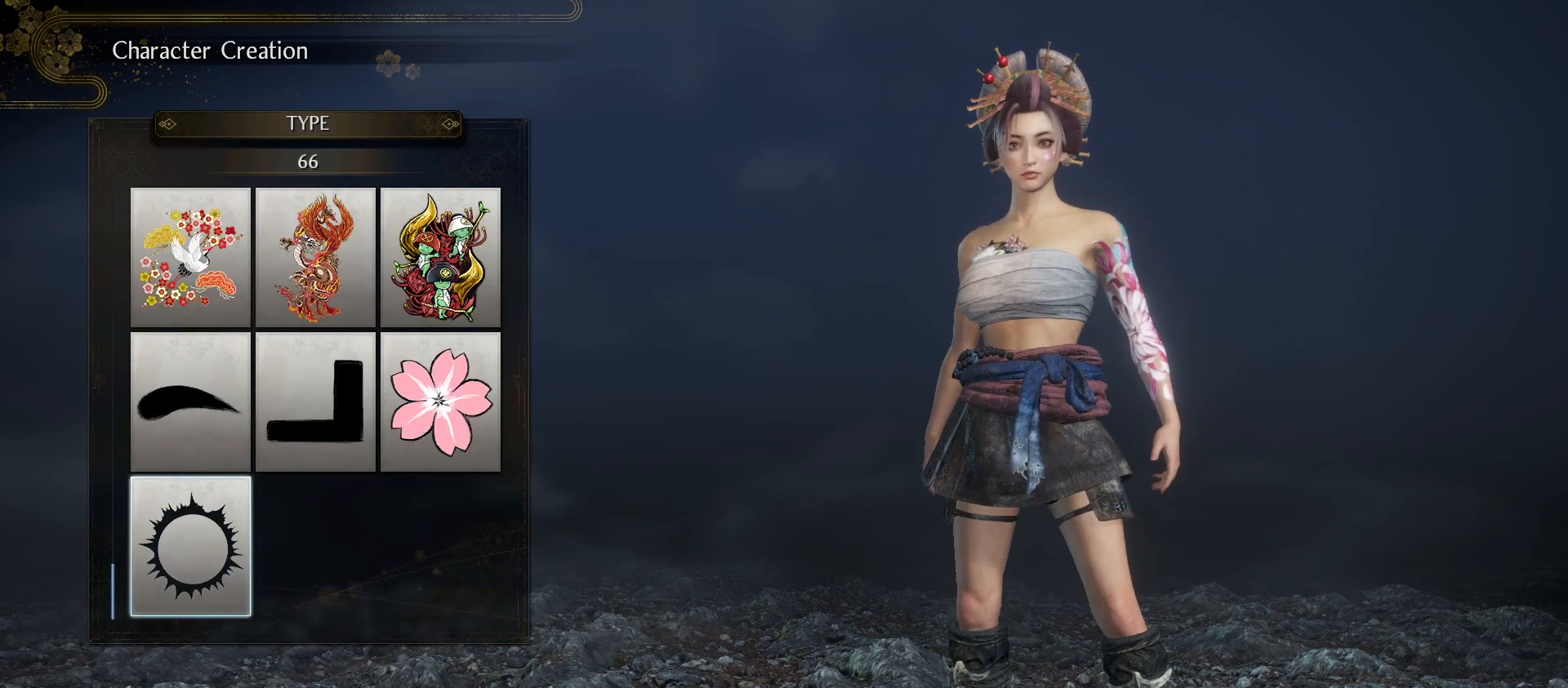
{"buttons": ["DPAD_UP"], "left_stick": "center", "right_stick": "center", "events": [[100, "DPAD_UP", "down"], [200, "DPAD_UP", "up"], [300, "DPAD_UP", "down"], [433, "DPAD_UP", "up"], [500, "DPAD_UP", "down"]]}
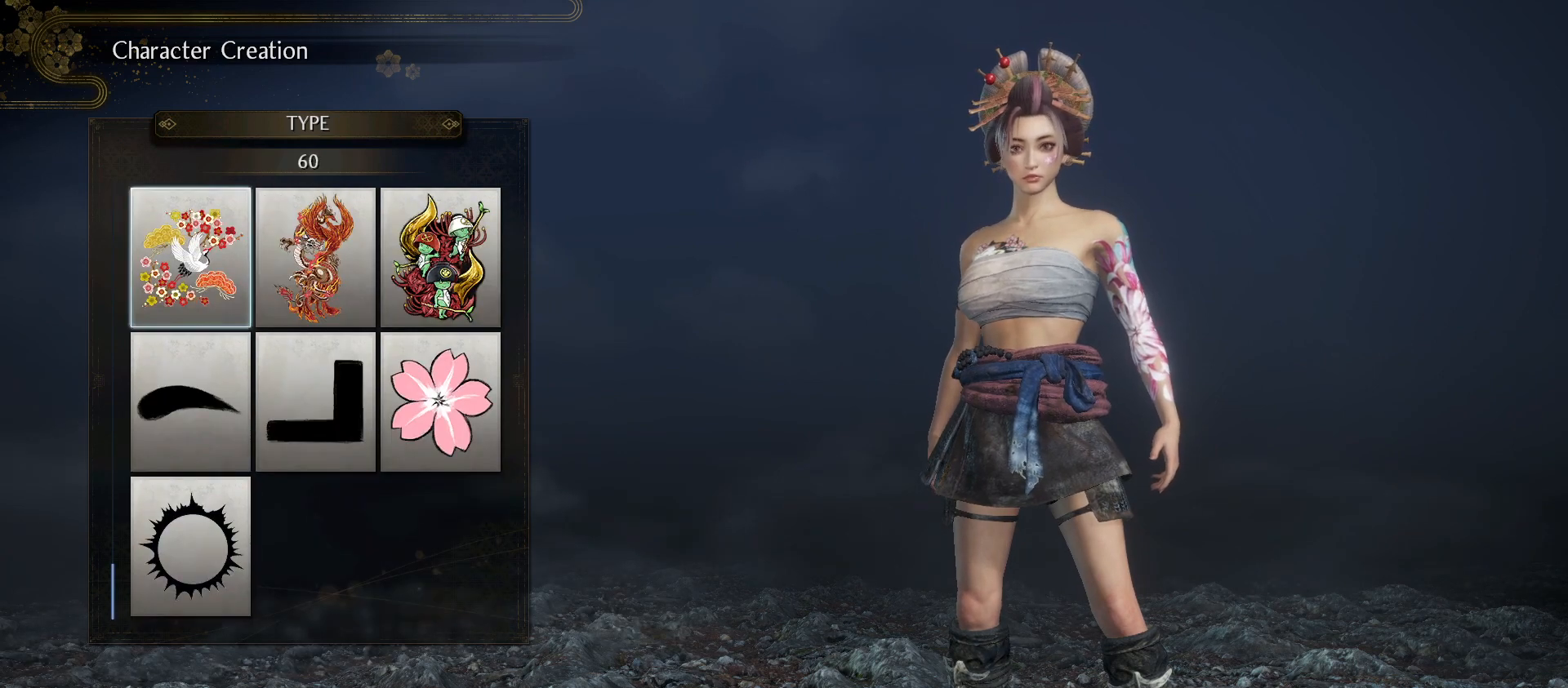
{"buttons": [], "left_stick": "center", "right_stick": "center", "events": [[100, "DPAD_UP", "up"], [200, "DPAD_UP", "down"], [300, "DPAD_UP", "up"], [400, "DPAD_UP", "down"], [467, "DPAD_UP", "up"]]}
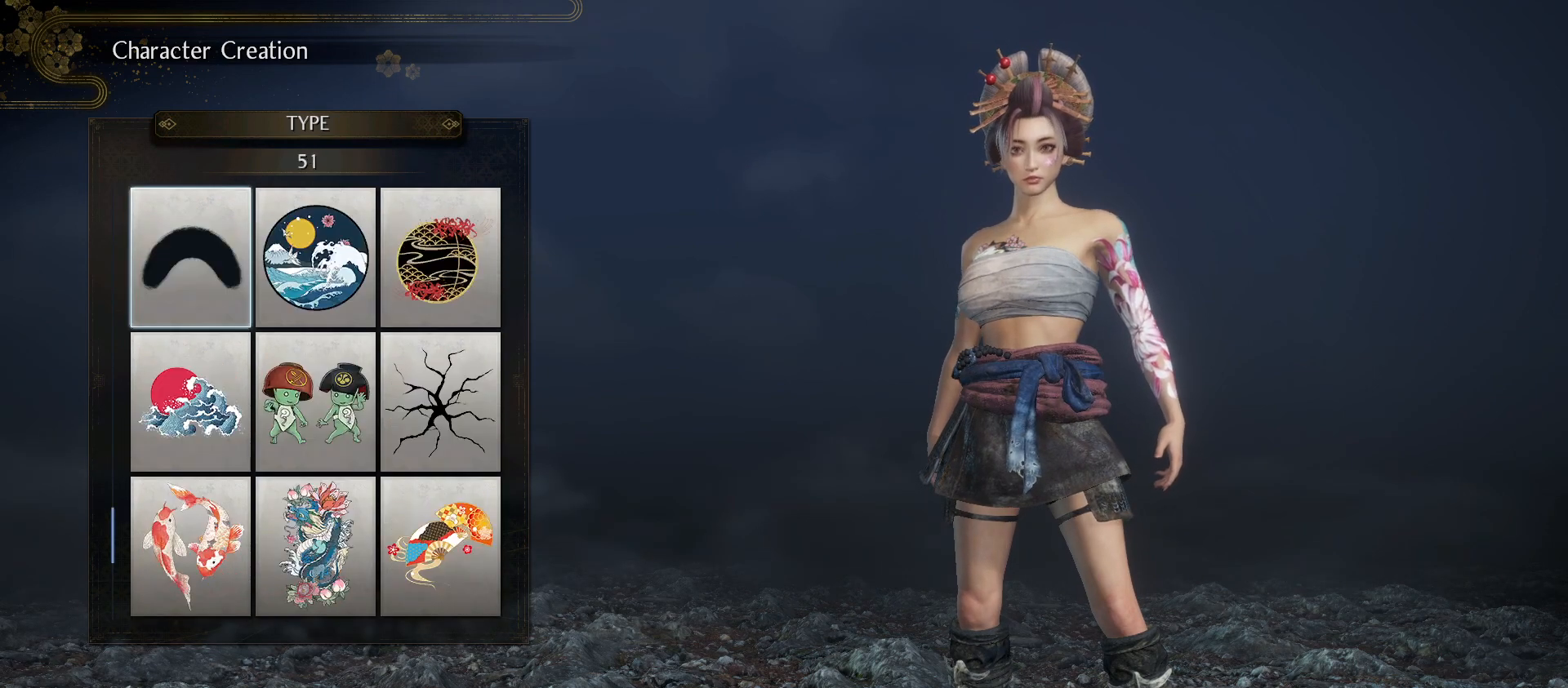
{"buttons": [], "left_stick": "center", "right_stick": "center", "events": [[200, "DPAD_UP", "down"], [300, "DPAD_UP", "up"]]}
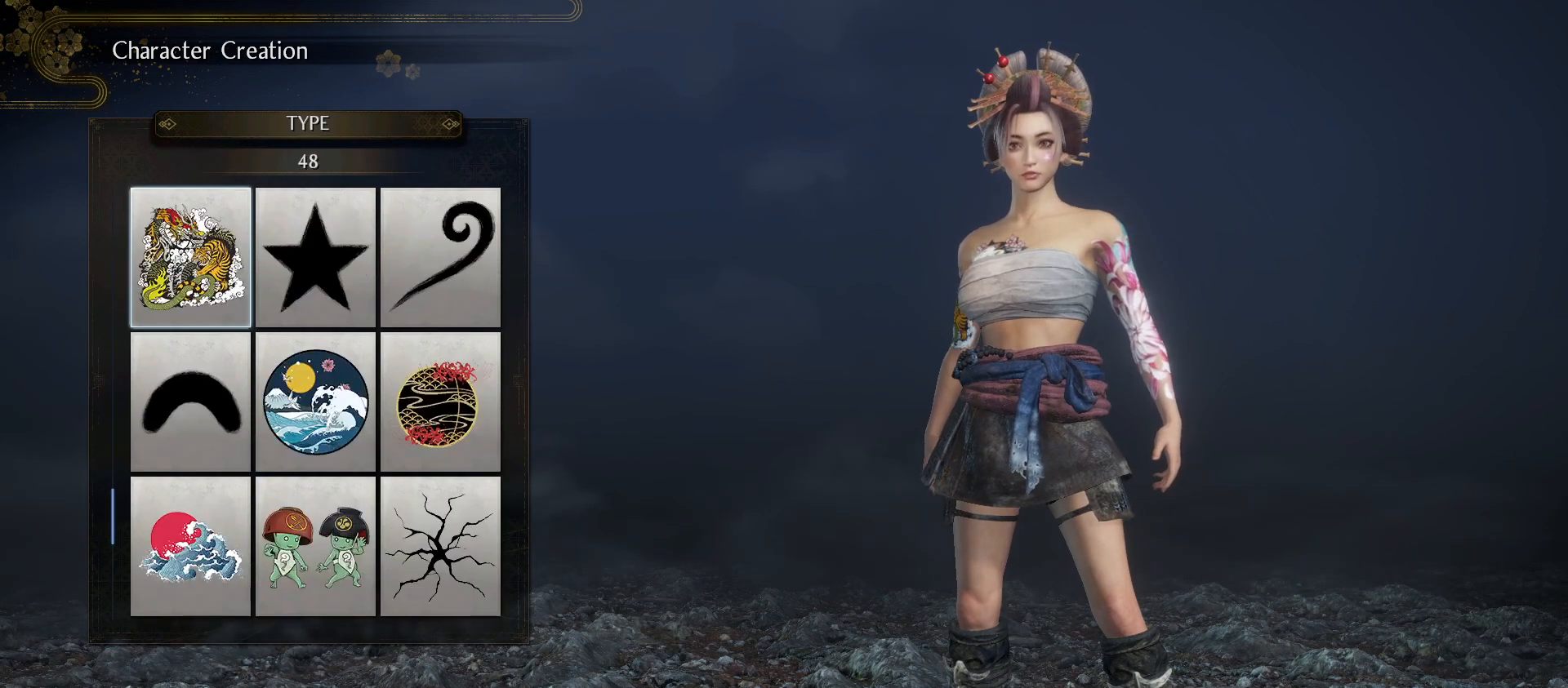
{"buttons": ["DPAD_UP"], "left_stick": "center", "right_stick": "center", "events": [[200, "DPAD_RIGHT", "down"], [333, "DPAD_RIGHT", "up"], [467, "DPAD_UP", "down"]]}
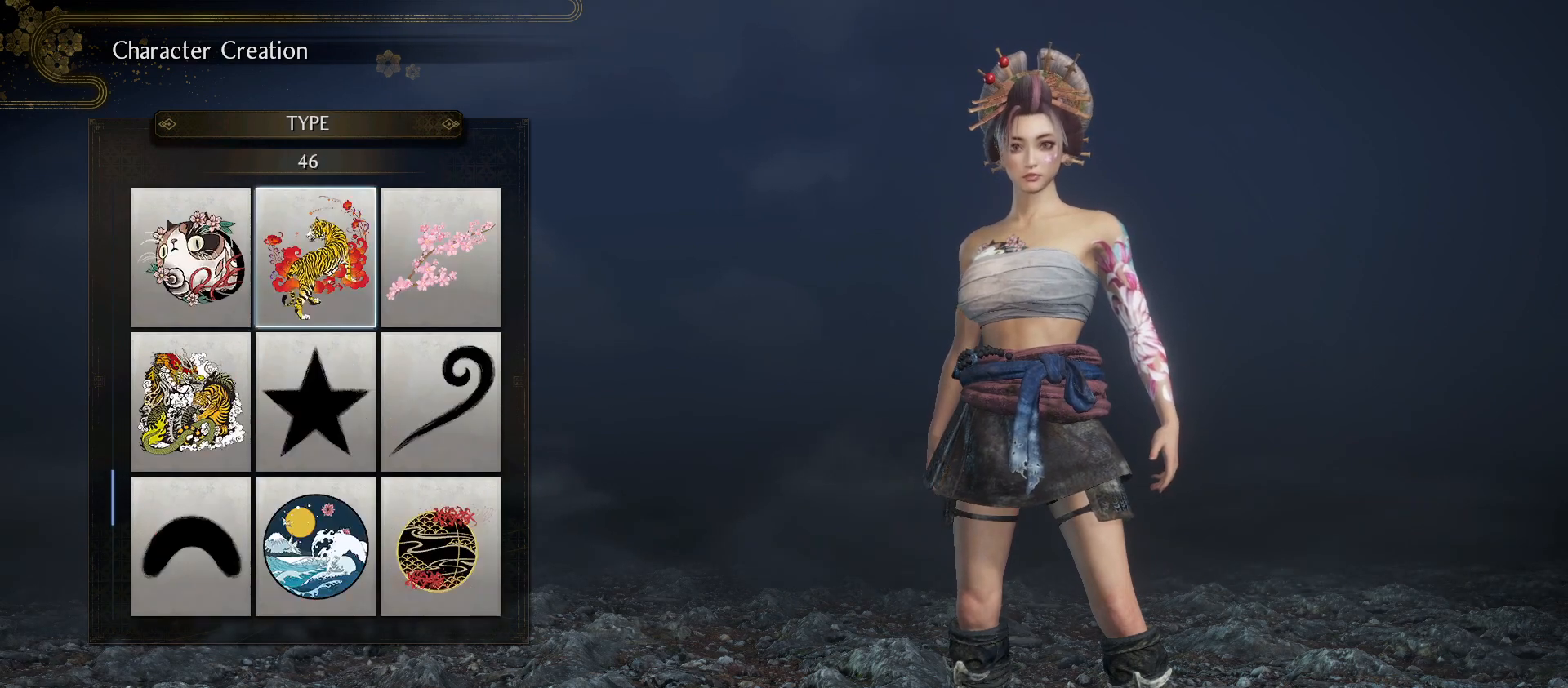
{"buttons": [], "left_stick": "center", "right_stick": "center", "events": [[100, "DPAD_UP", "up"], [400, "DPAD_RIGHT", "down"], [500, "DPAD_RIGHT", "up"]]}
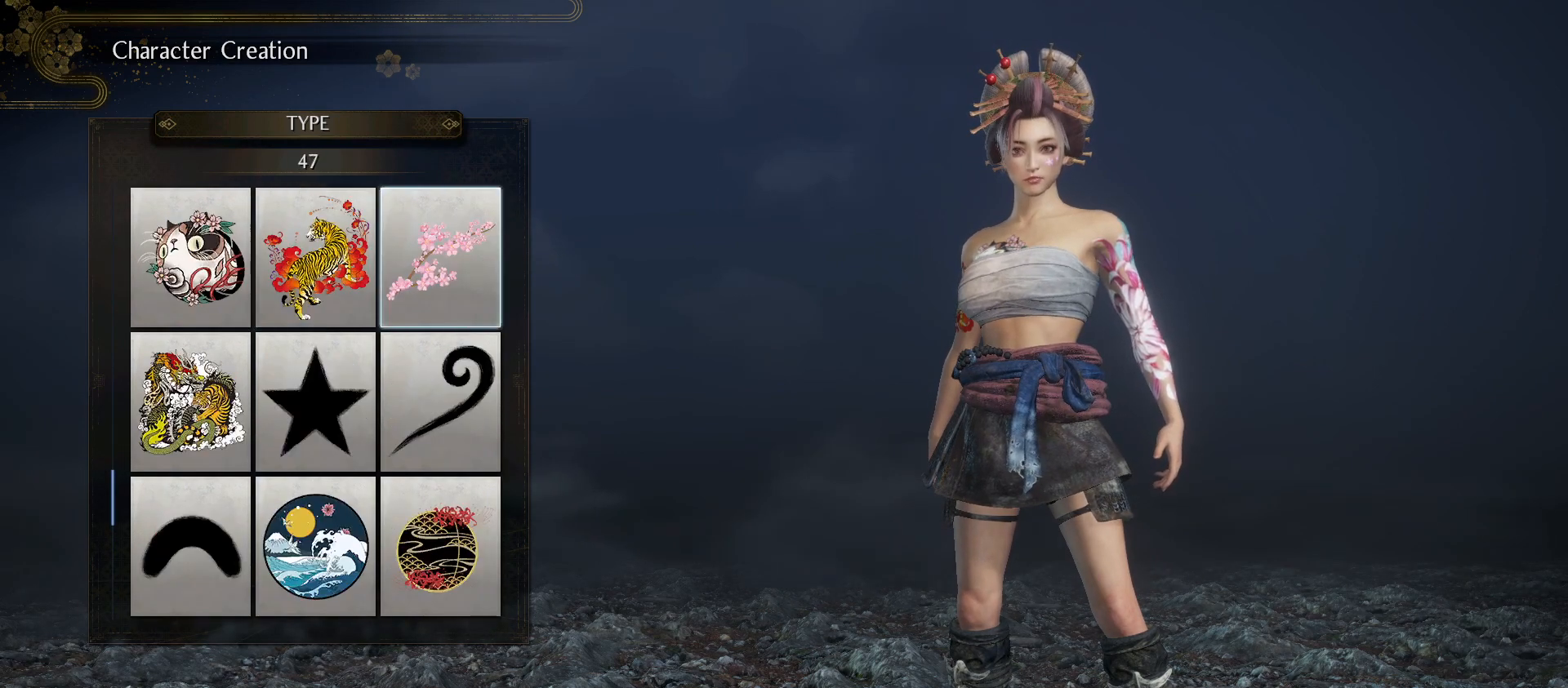
{"buttons": [], "left_stick": "center", "right_stick": "center", "events": [[333, "CROSS", "down"], [433, "CROSS", "up"]]}
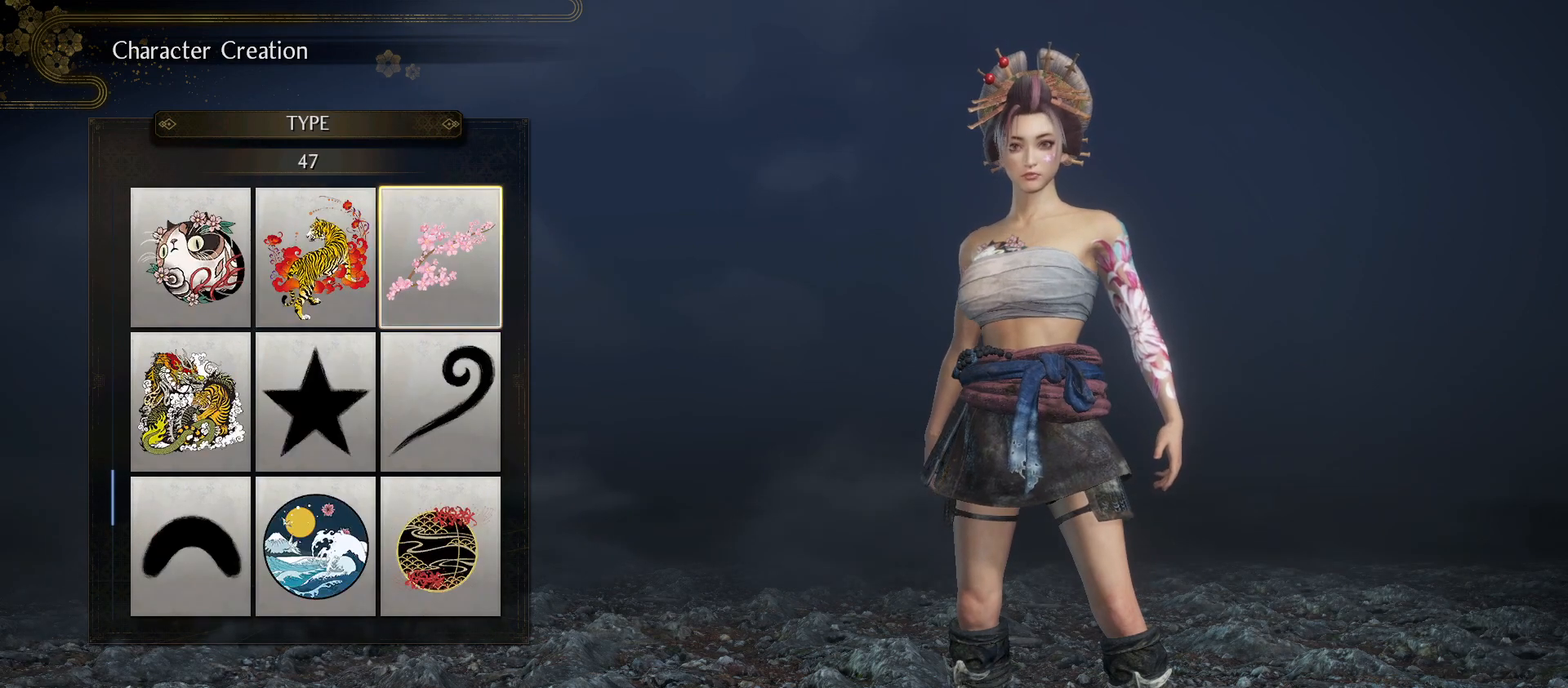
{"buttons": [], "left_stick": "center", "right_stick": "right", "events": [[267, "right_stick", "right"]]}
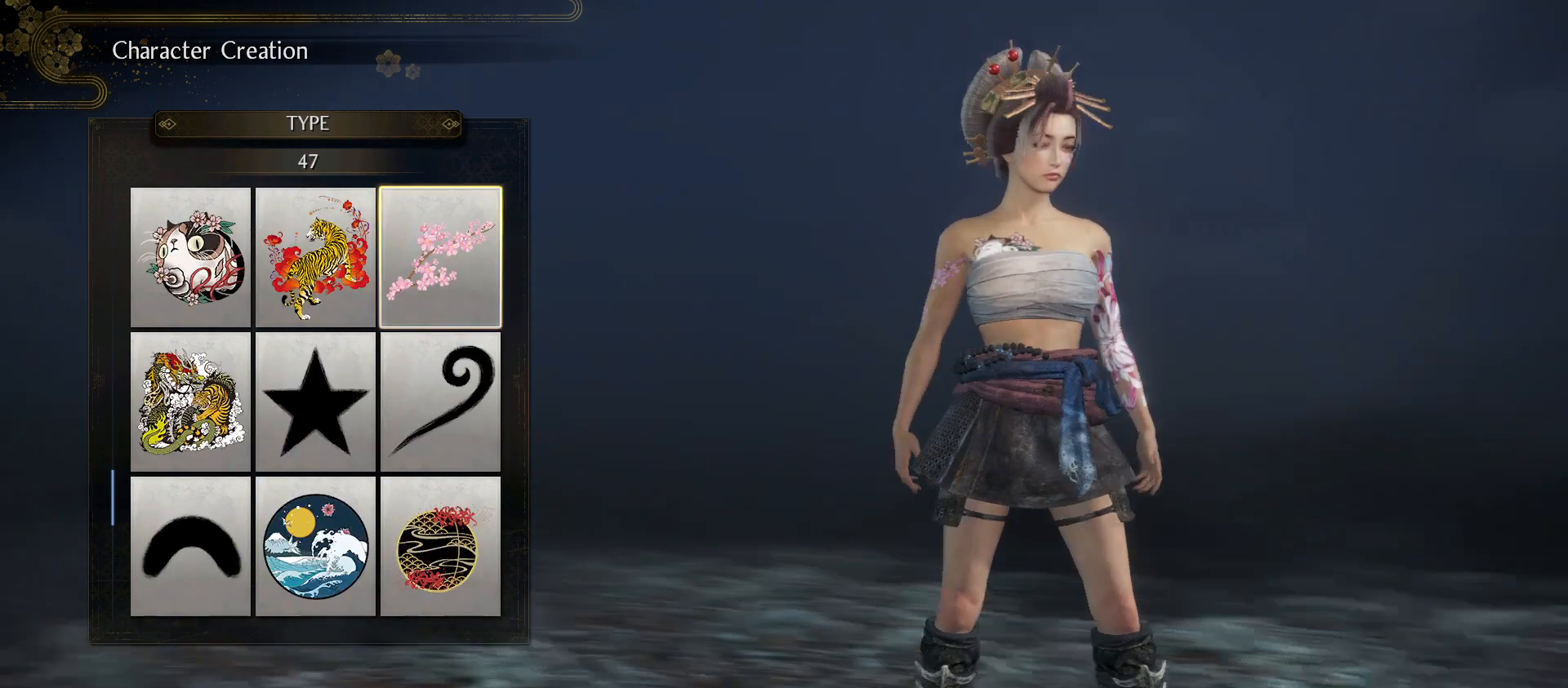
{"buttons": ["CIRCLE"], "left_stick": "center", "right_stick": "center", "events": [[133, "right_stick", "center"], [500, "CIRCLE", "down"]]}
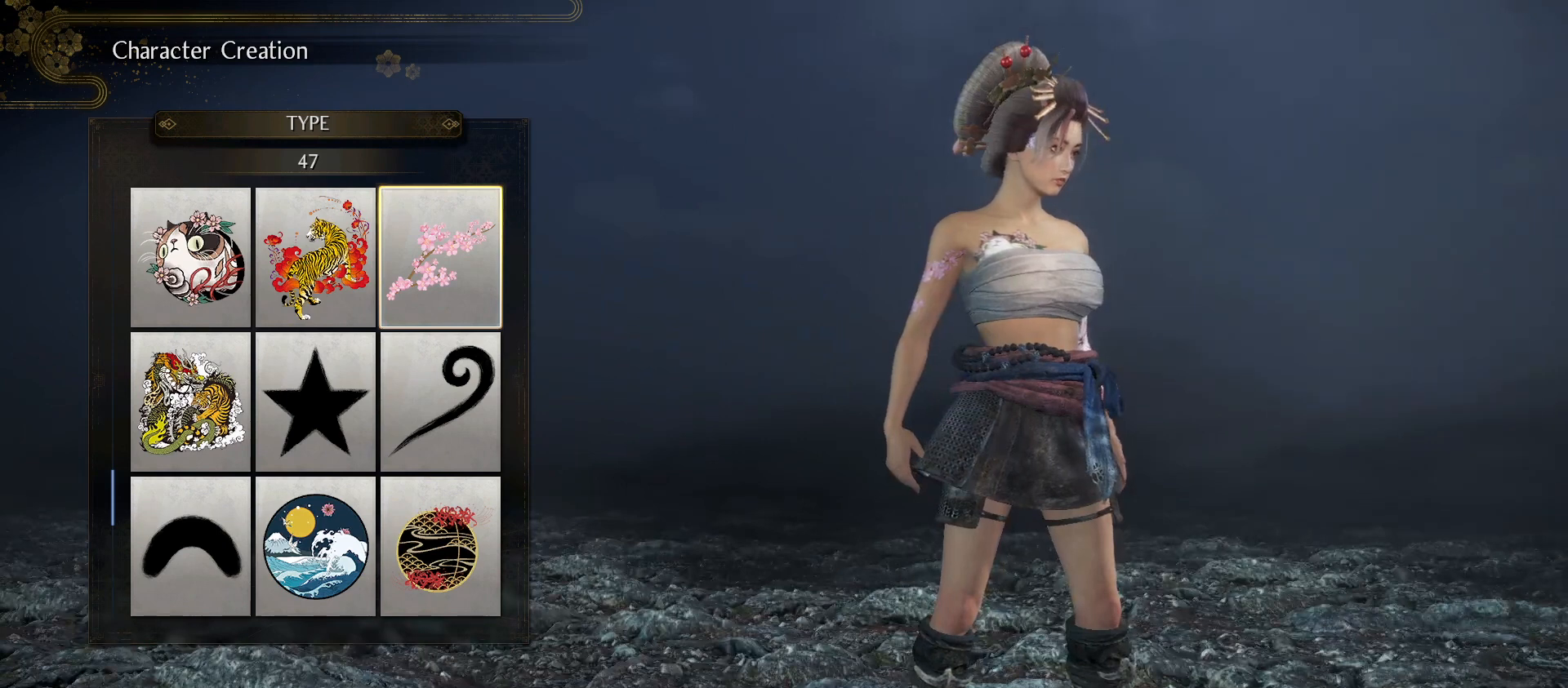
{"buttons": [], "left_stick": "center", "right_stick": "center", "events": [[133, "CIRCLE", "up"]]}
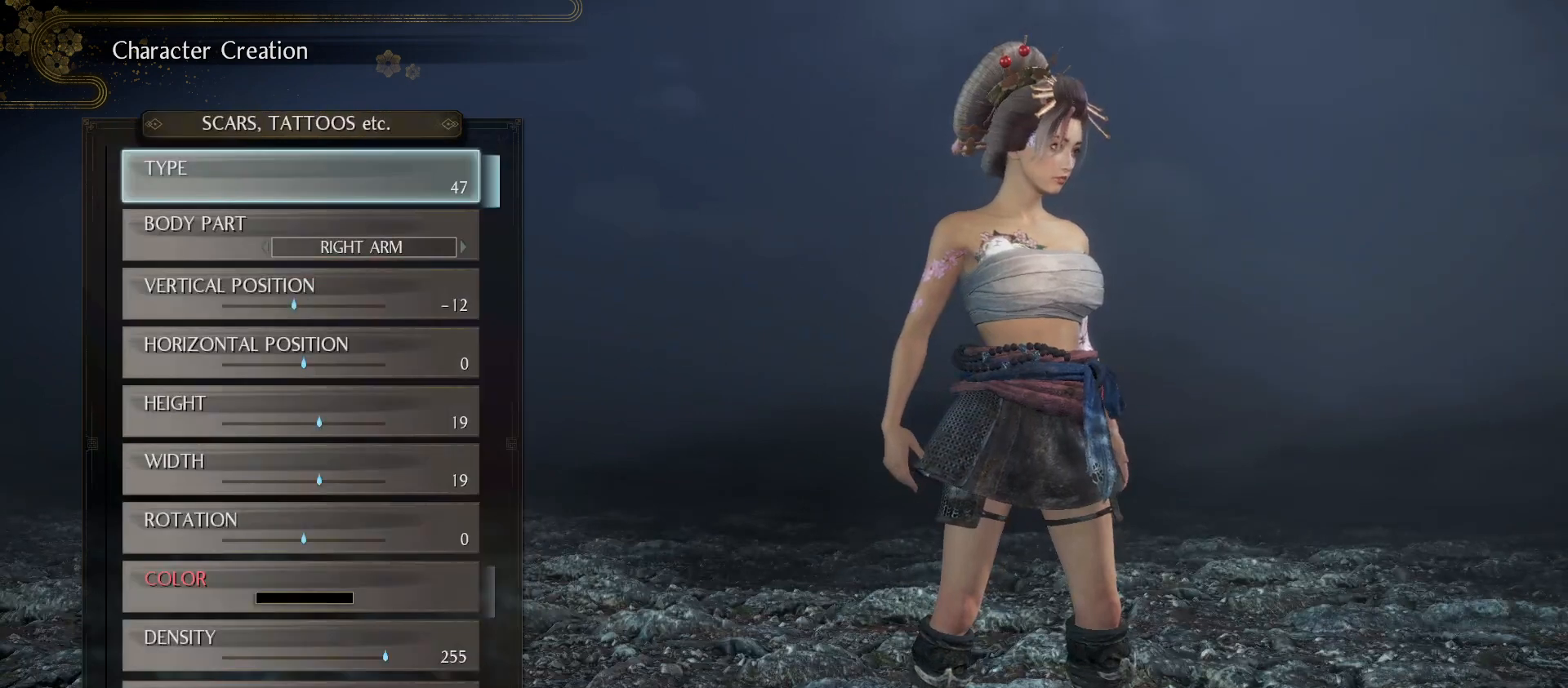
{"buttons": [], "left_stick": "center", "right_stick": "center", "events": [[233, "DPAD_DOWN", "down"], [367, "DPAD_DOWN", "up"]]}
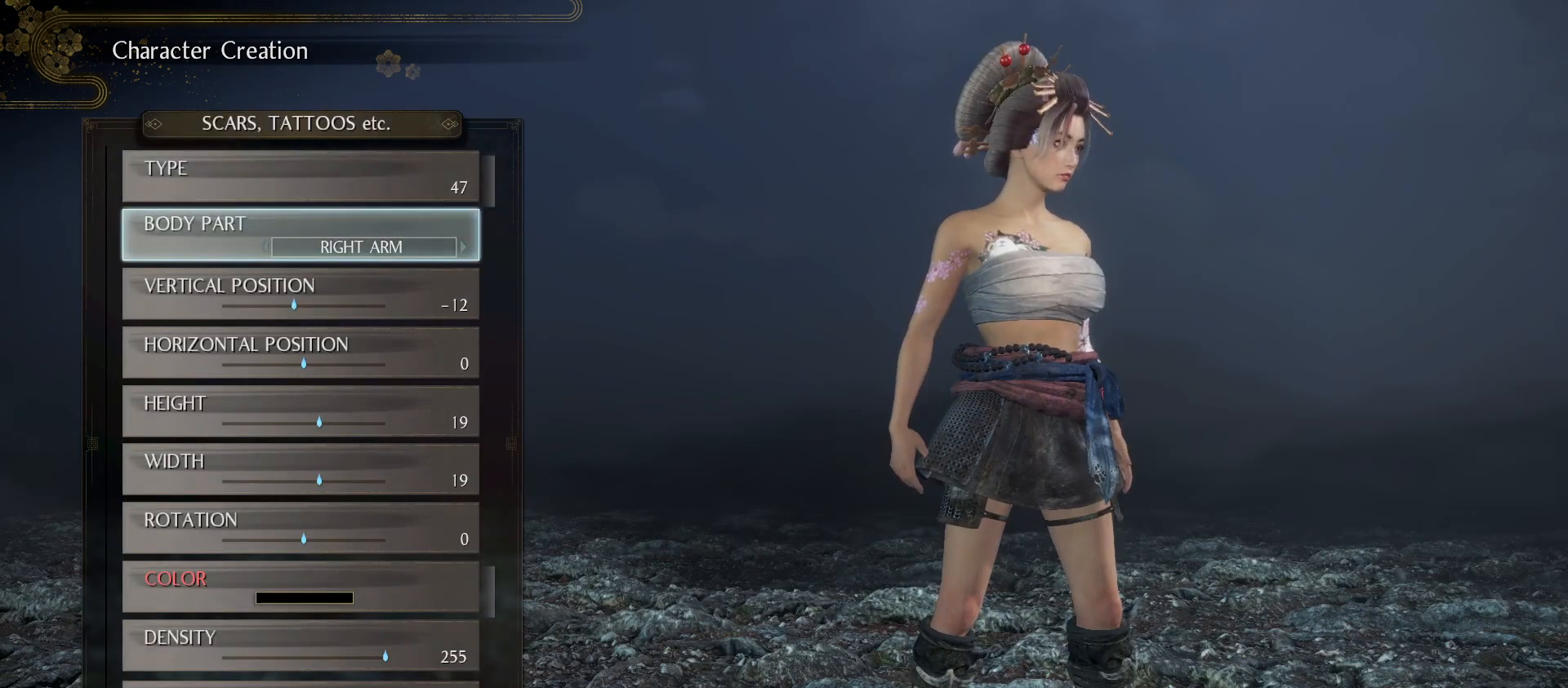
{"buttons": [], "left_stick": "center", "right_stick": "center", "events": []}
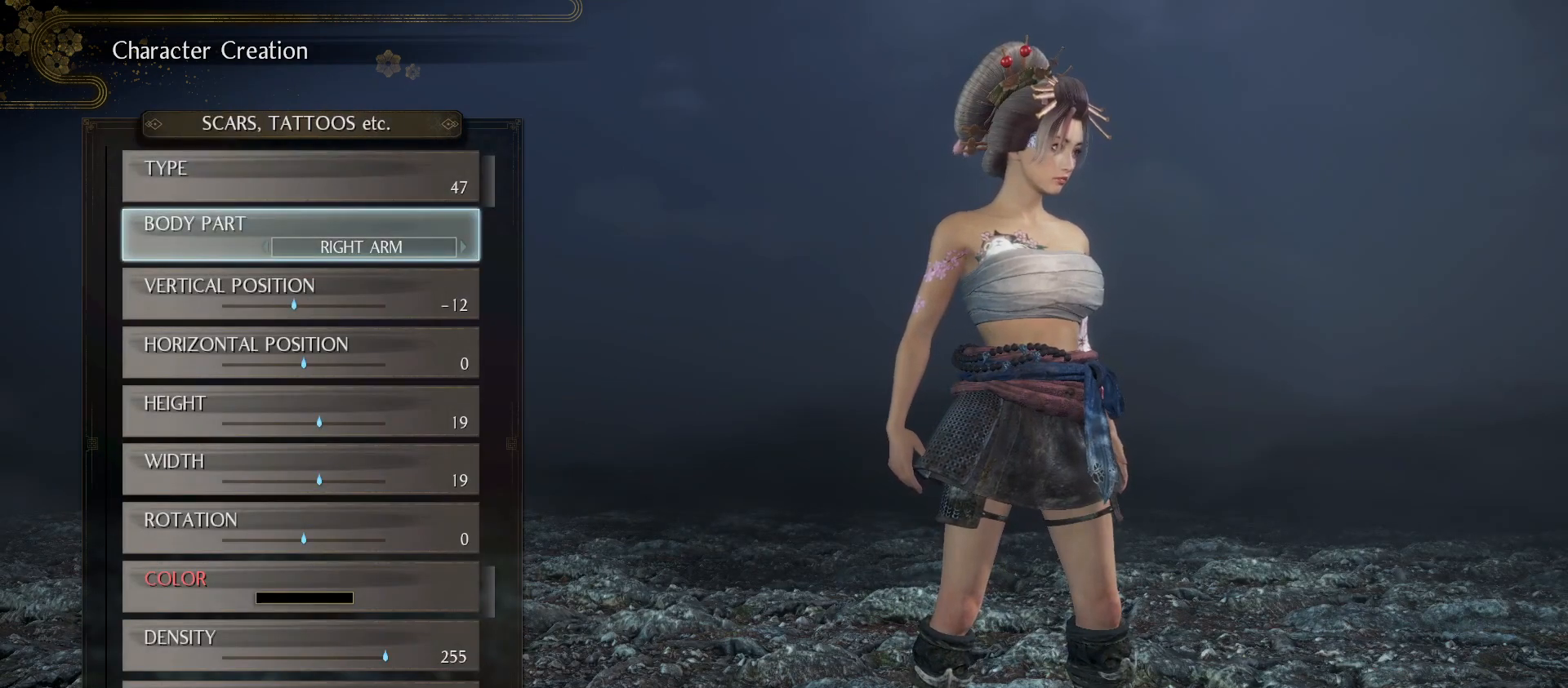
{"buttons": [], "left_stick": "center", "right_stick": "center", "events": []}
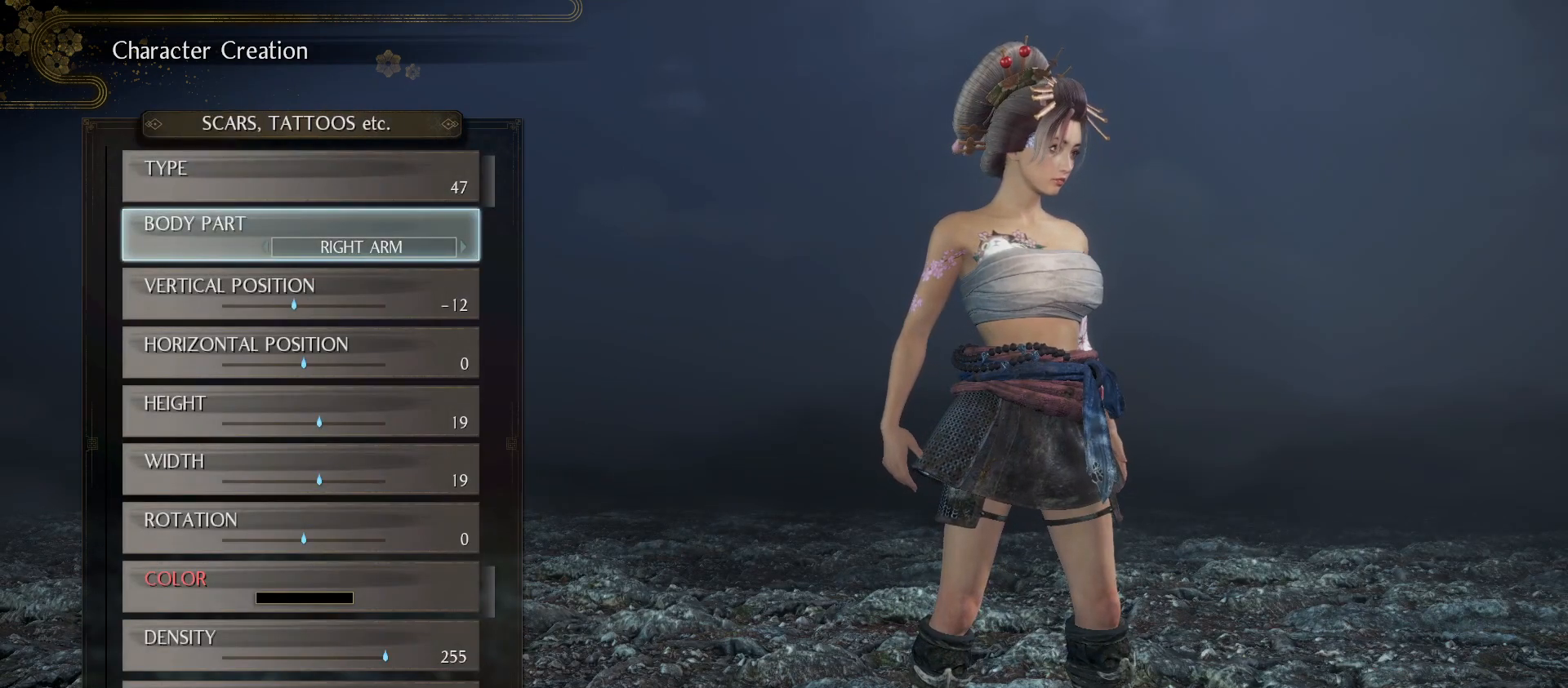
{"buttons": [], "left_stick": "center", "right_stick": "center", "events": [[33, "DPAD_RIGHT", "down"], [133, "DPAD_RIGHT", "up"], [300, "DPAD_RIGHT", "down"], [433, "DPAD_RIGHT", "up"]]}
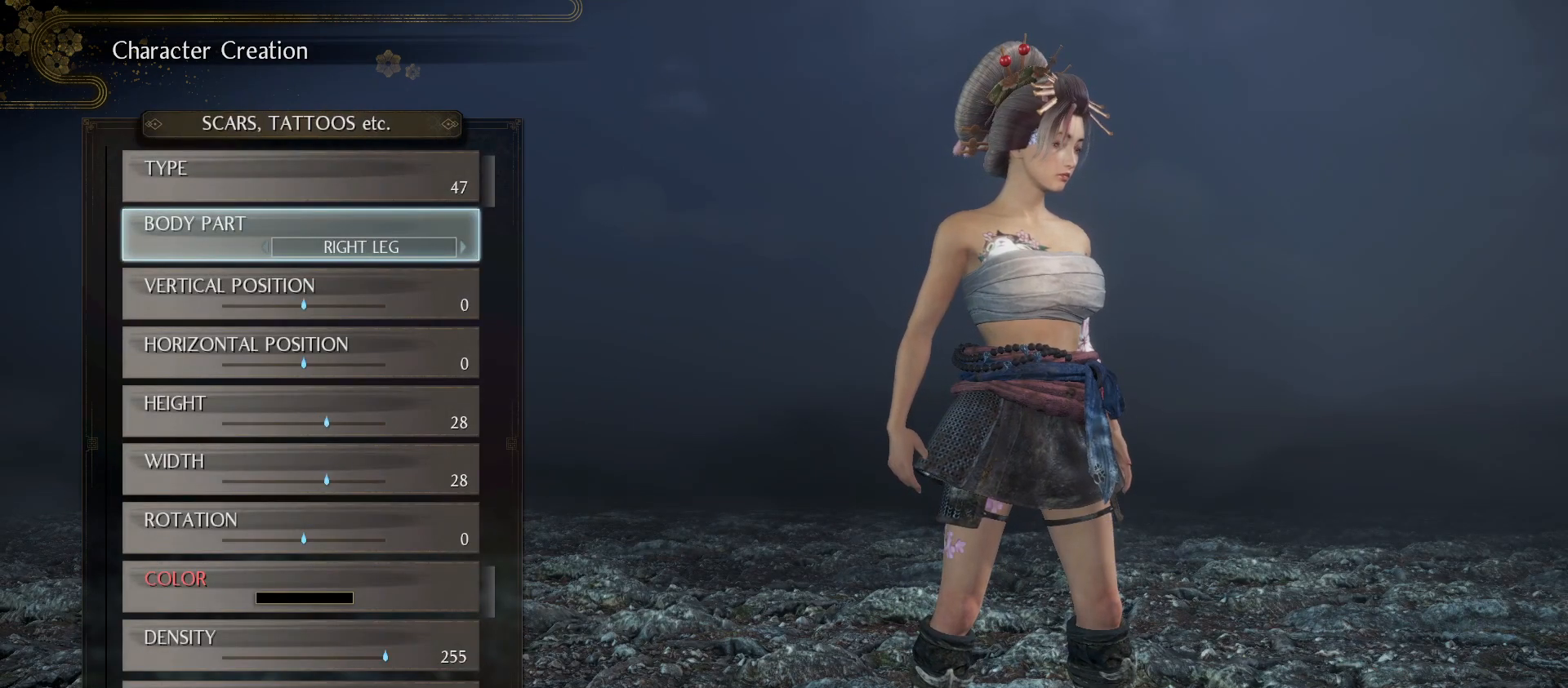
{"buttons": [], "left_stick": "center", "right_stick": "center", "events": []}
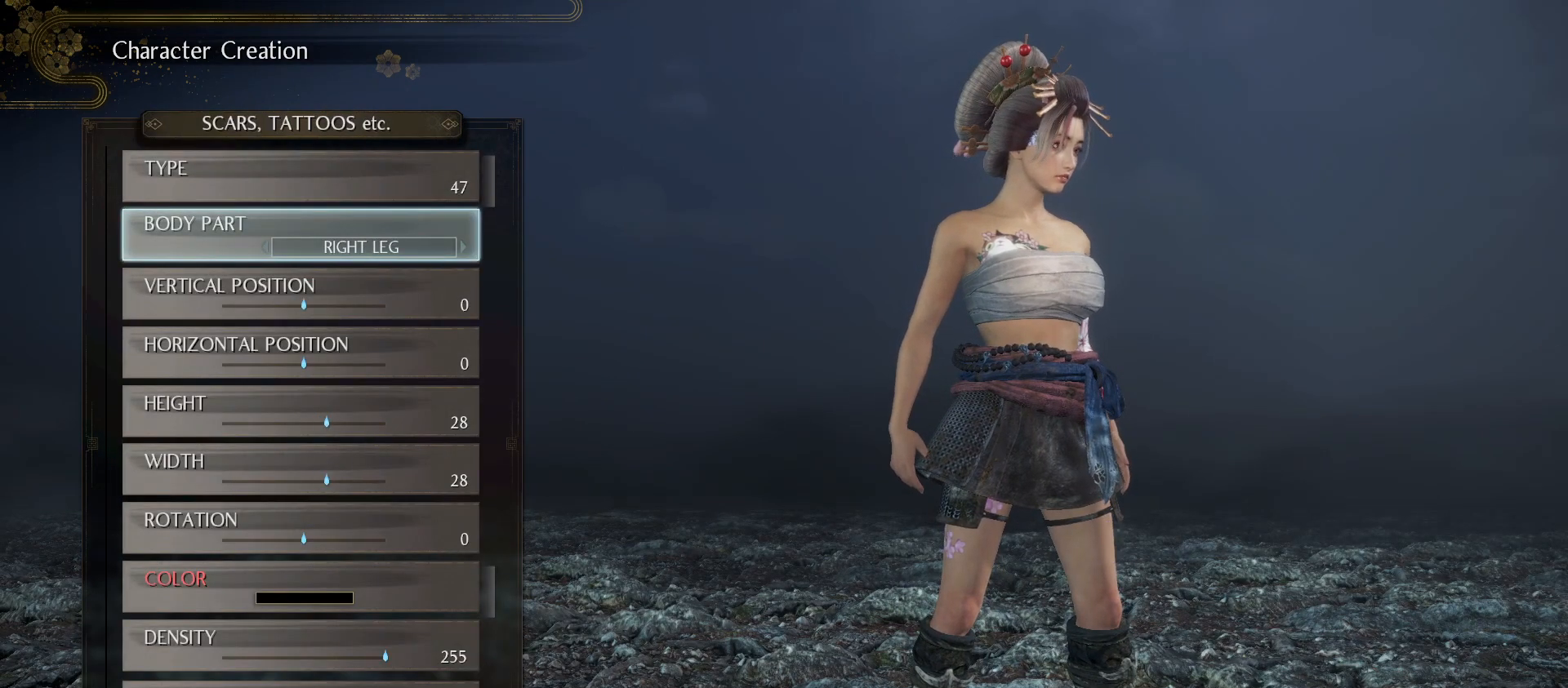
{"buttons": [], "left_stick": "center", "right_stick": "center", "events": []}
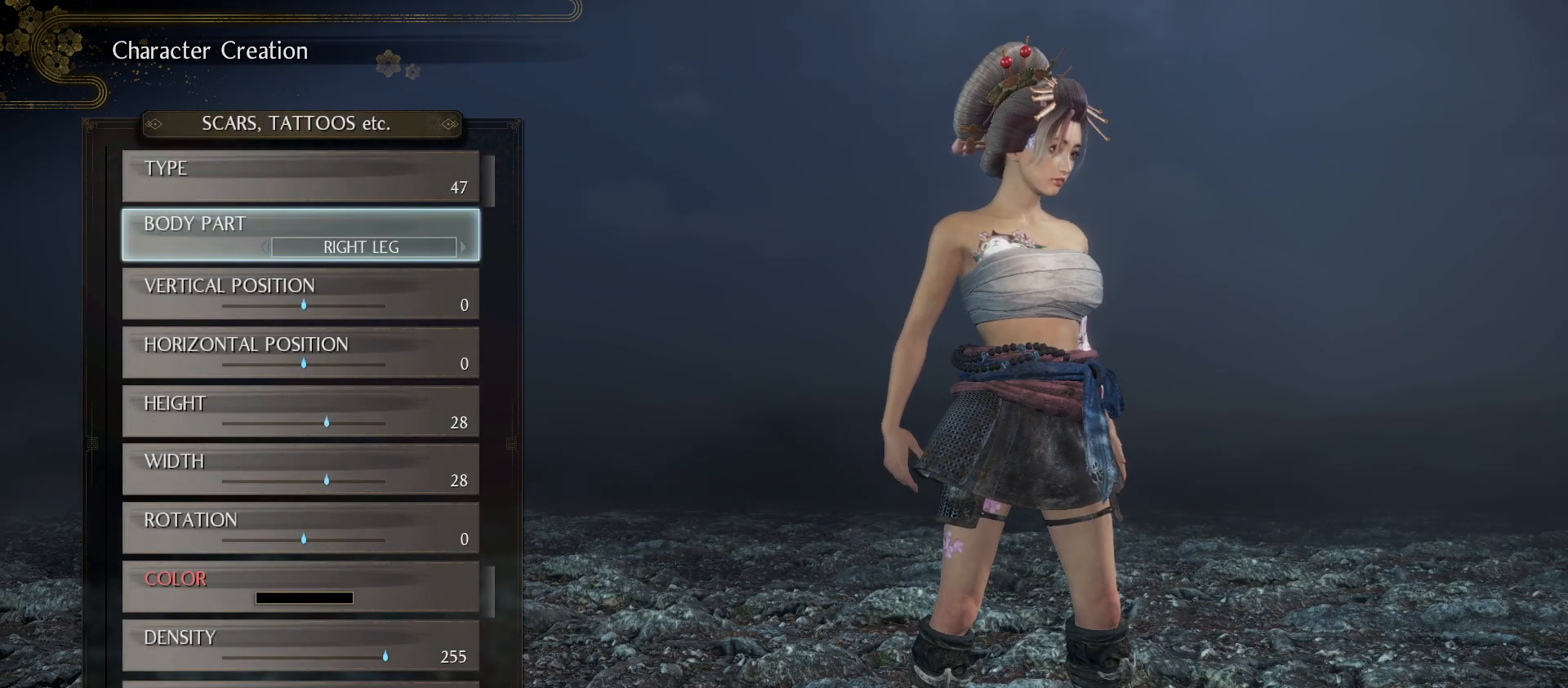
{"buttons": [], "left_stick": "center", "right_stick": "center", "events": [[333, "DPAD_DOWN", "down"], [433, "DPAD_DOWN", "up"]]}
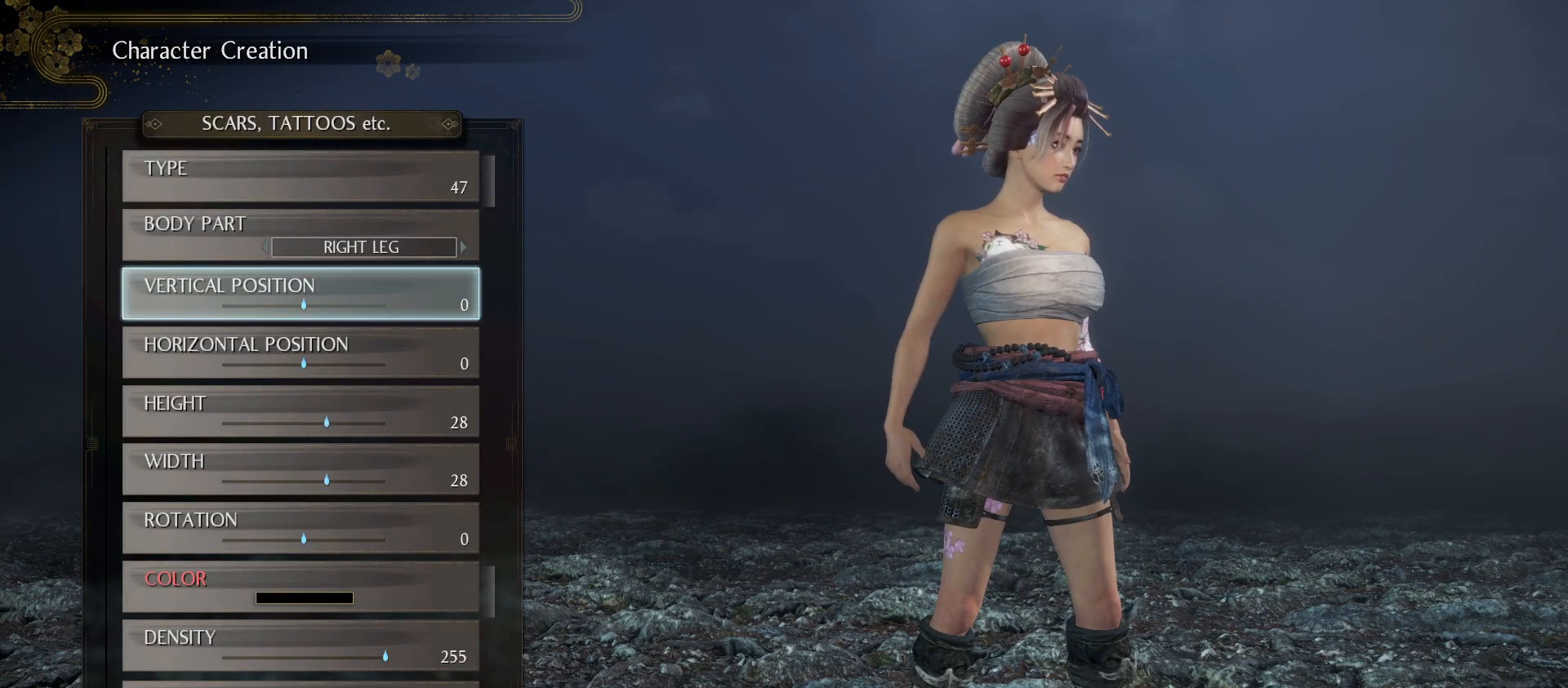
{"buttons": [], "left_stick": "center", "right_stick": "center", "events": [[133, "DPAD_LEFT", "down"], [300, "DPAD_LEFT", "up"], [367, "DPAD_LEFT", "down"], [500, "DPAD_LEFT", "up"]]}